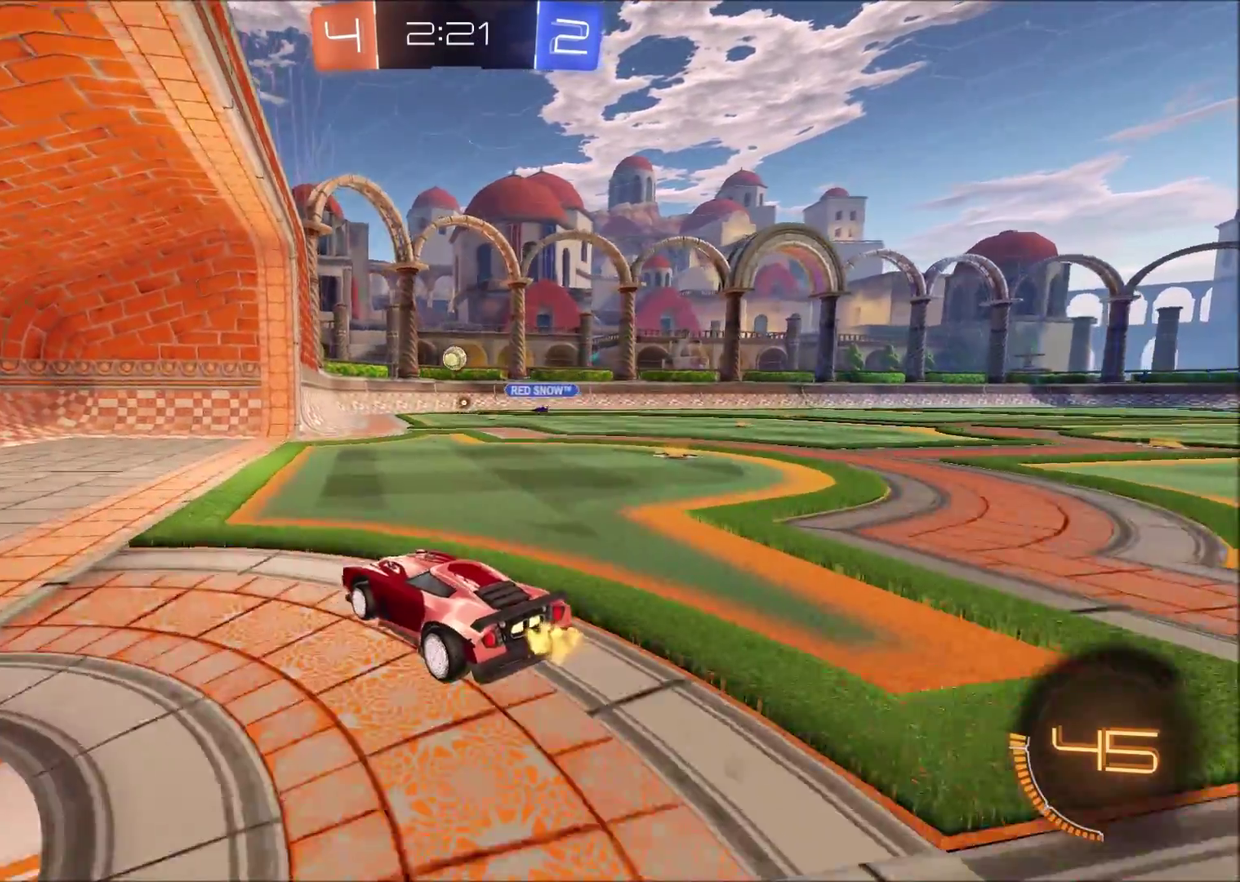
Gameplay with a controller (PlayStation layout); each line is a JSON object with the inputs held at the frame after it. "events" lists button and stick changes between this image and that frame as [ms after this image, input, new state], when the widget could be followed in between. Not read: L1 R1.
{"buttons": ["R2"], "left_stick": "center", "right_stick": "center", "events": [[183, "left_stick", "center"]]}
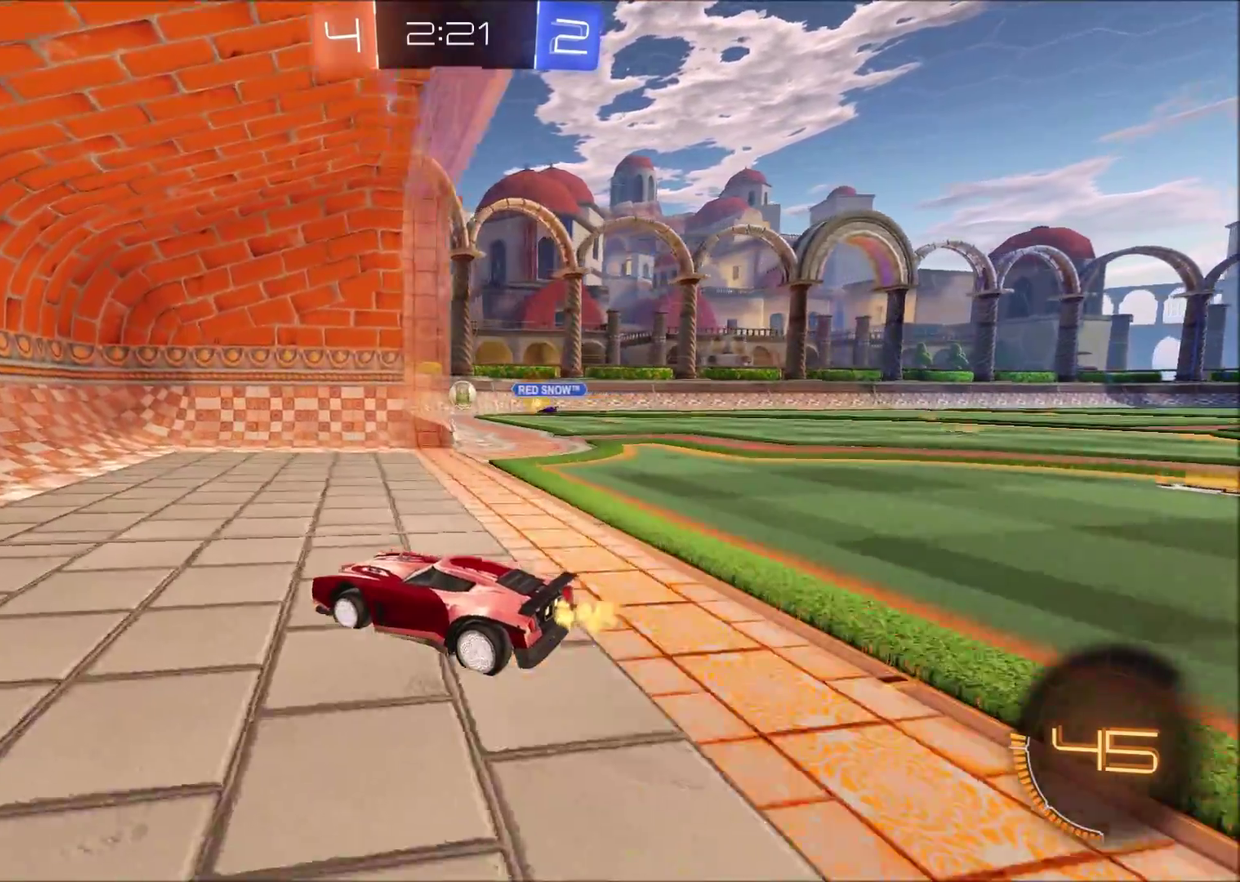
{"buttons": ["R2"], "left_stick": "up-right", "right_stick": "center", "events": [[133, "left_stick", "right"], [217, "left_stick", "up-right"]]}
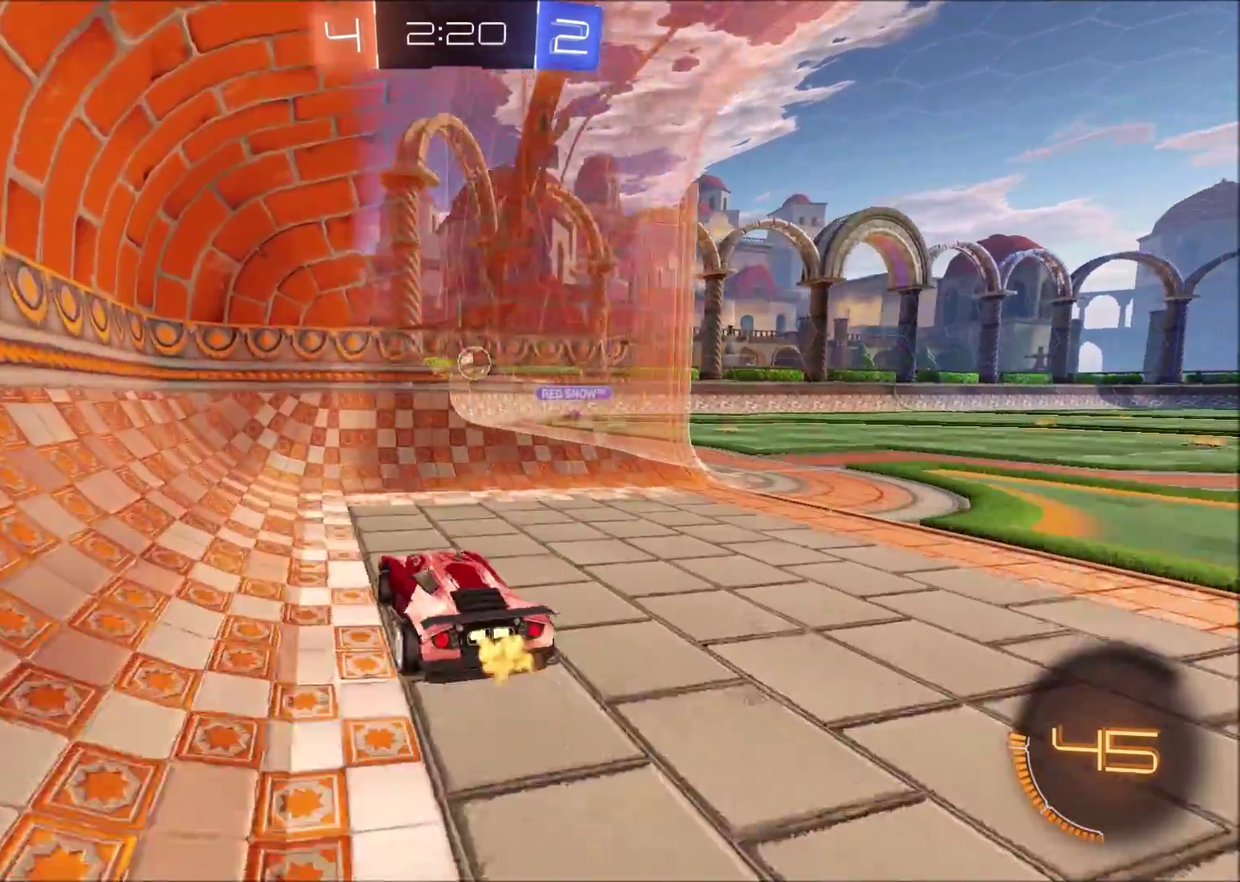
{"buttons": [], "left_stick": "left", "right_stick": "center", "events": [[117, "left_stick", "right"], [167, "left_stick", "center"], [200, "R2", "up"], [300, "left_stick", "left"]]}
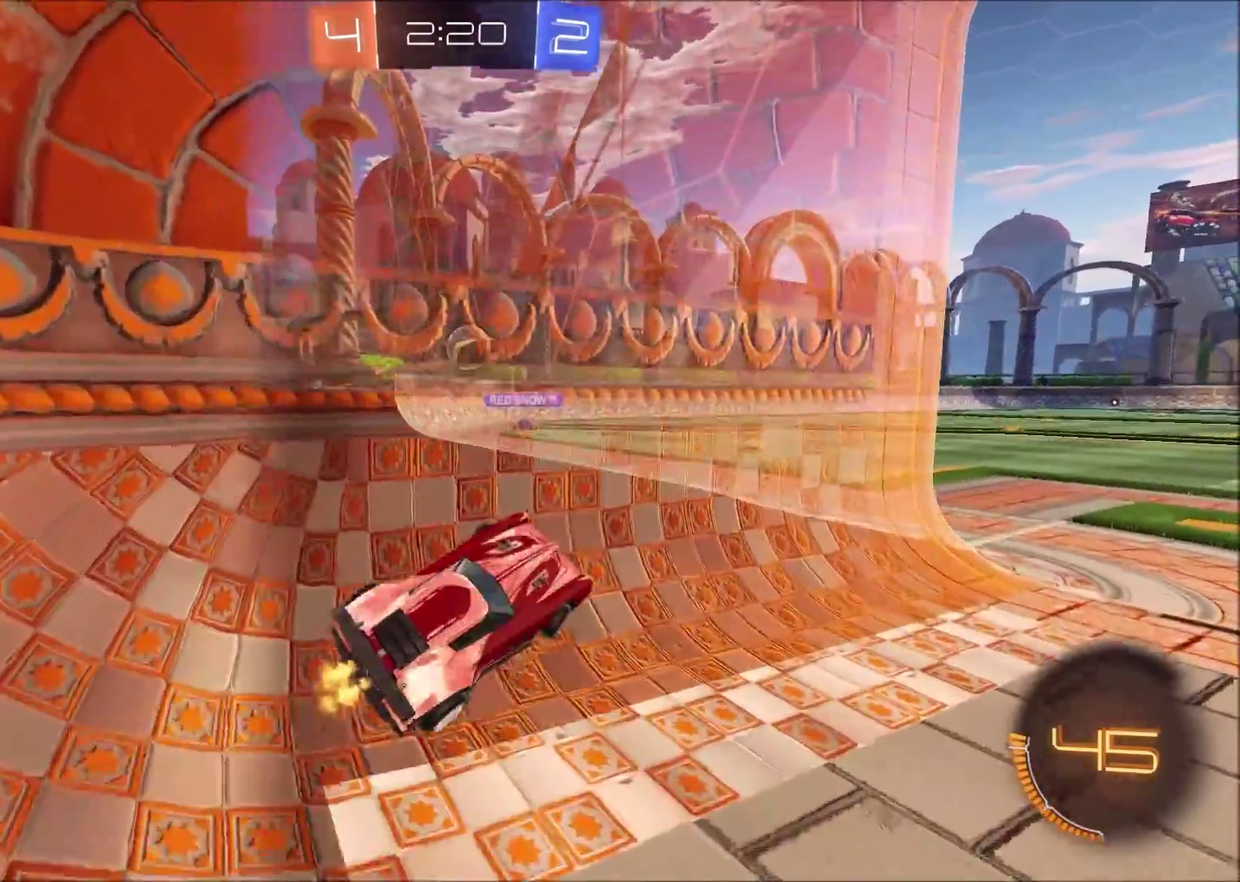
{"buttons": ["L2"], "left_stick": "right", "right_stick": "center", "events": [[183, "L2", "down"], [233, "left_stick", "center"], [333, "left_stick", "right"]]}
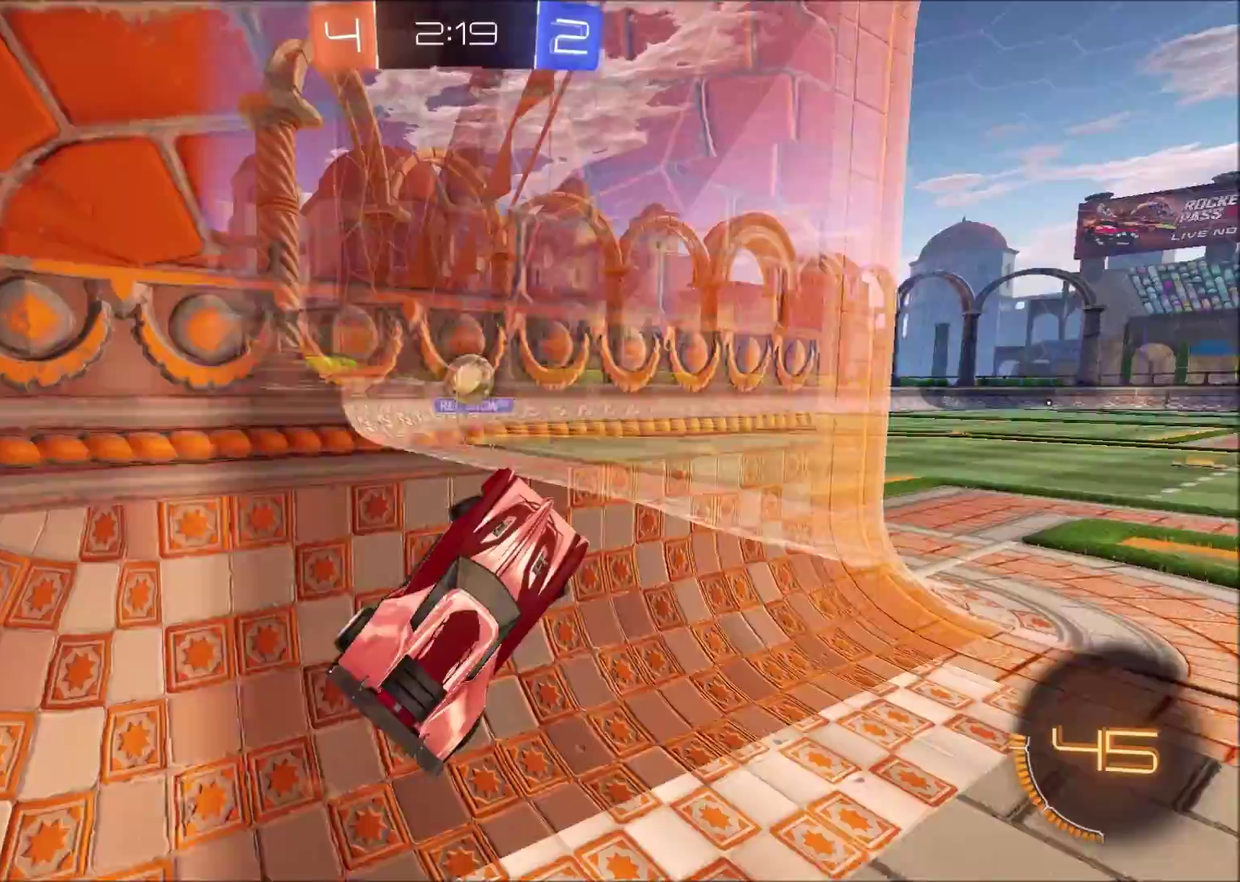
{"buttons": [], "left_stick": "left", "right_stick": "center", "events": [[17, "R2", "down"], [33, "left_stick", "center"], [50, "L2", "up"], [100, "left_stick", "left"], [267, "R2", "up"], [333, "left_stick", "center"], [417, "left_stick", "left"]]}
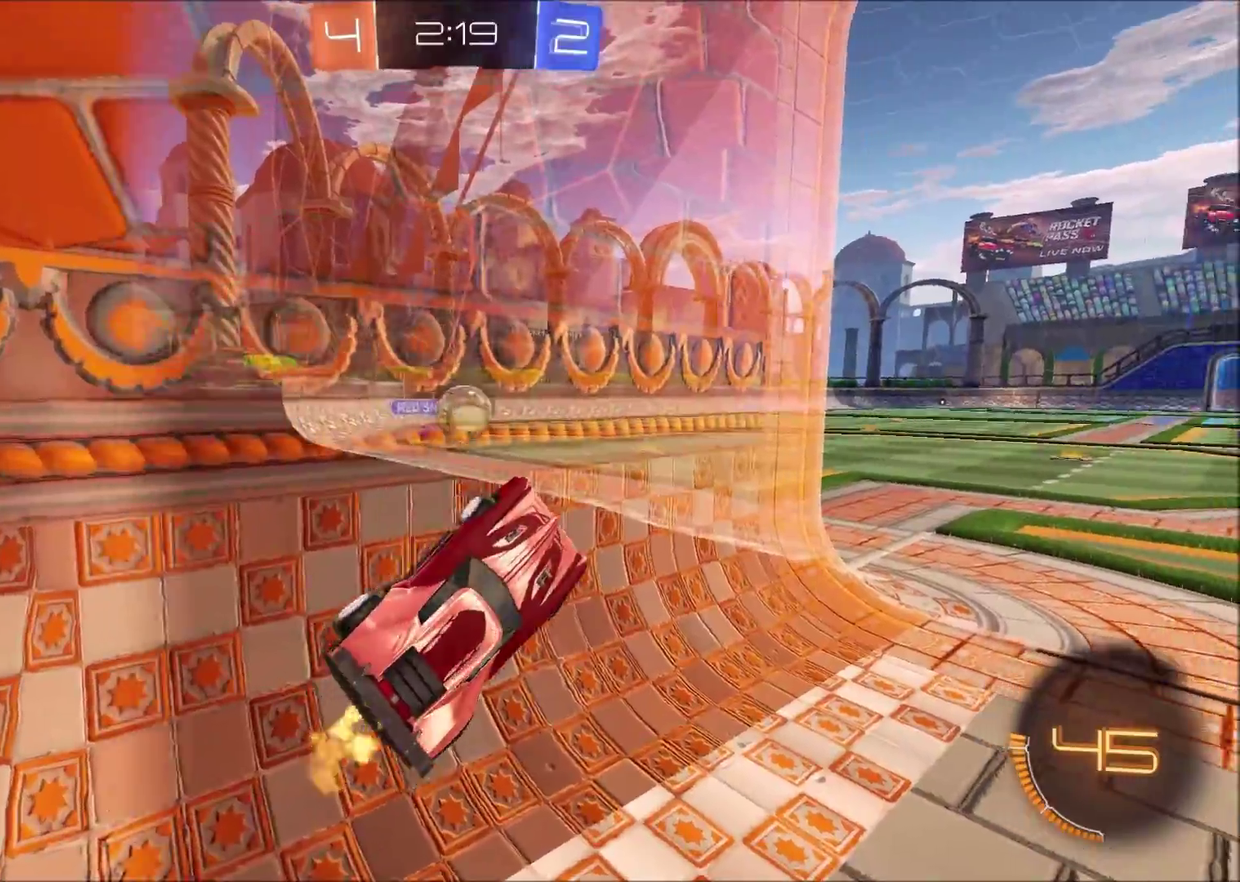
{"buttons": ["L2", "R2"], "left_stick": "left", "right_stick": "center", "events": [[17, "left_stick", "up-left"], [33, "L2", "down"], [33, "R2", "down"], [167, "L2", "up"], [167, "left_stick", "left"], [500, "L2", "down"]]}
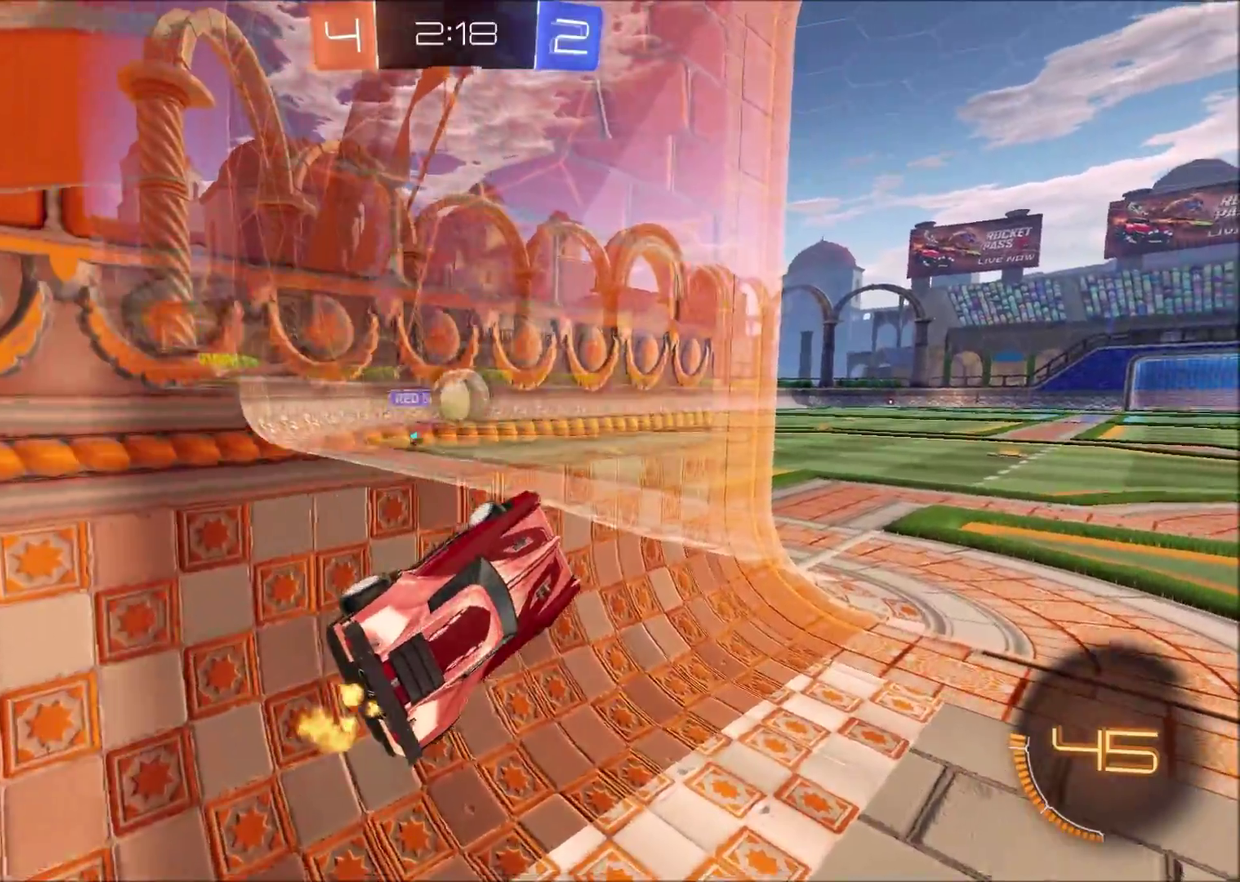
{"buttons": ["CROSS", "CIRCLE", "R2"], "left_stick": "down-right", "right_stick": "center"}
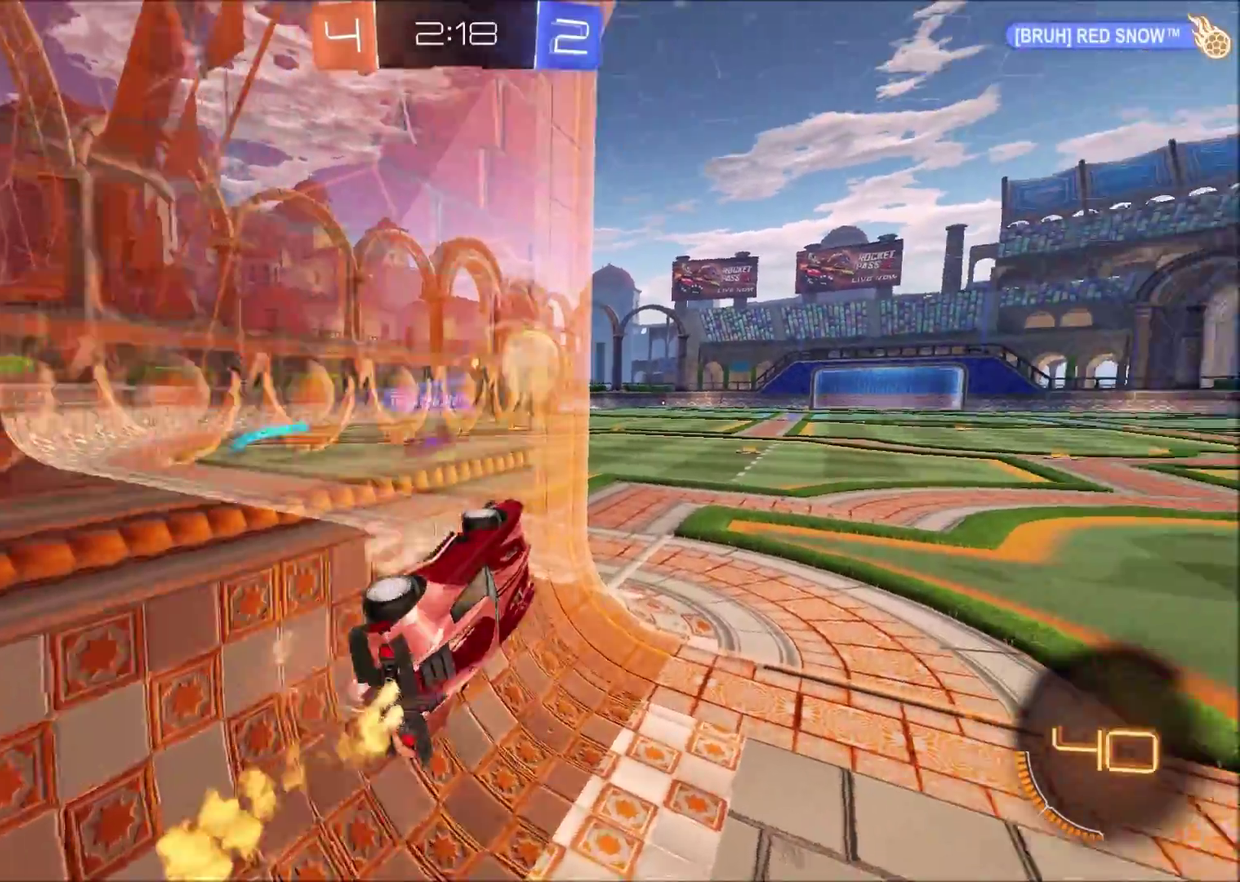
{"buttons": [], "left_stick": "right", "right_stick": "center"}
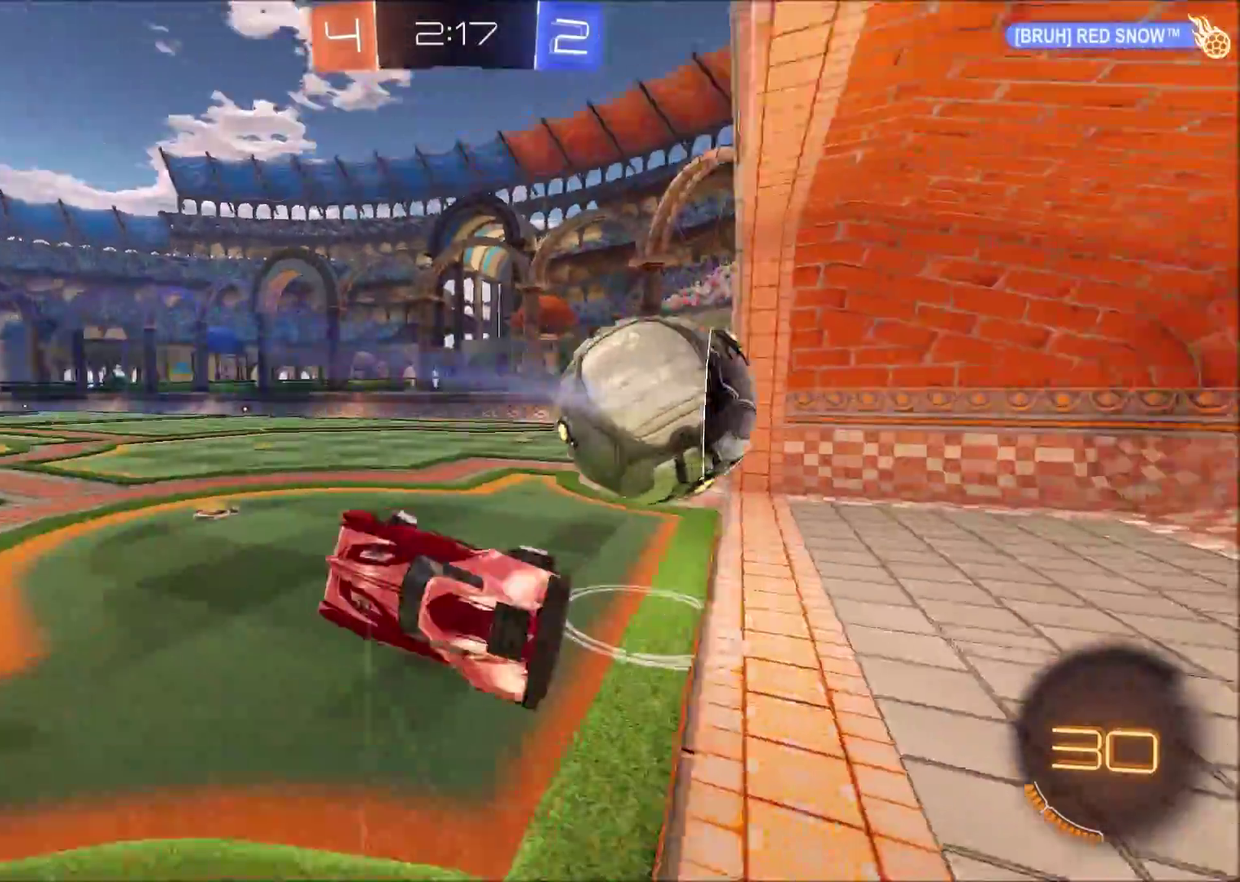
{"buttons": [], "left_stick": "center", "right_stick": "center", "events": [[300, "left_stick", "center"], [317, "TRIANGLE", "down"], [417, "TRIANGLE", "up"]]}
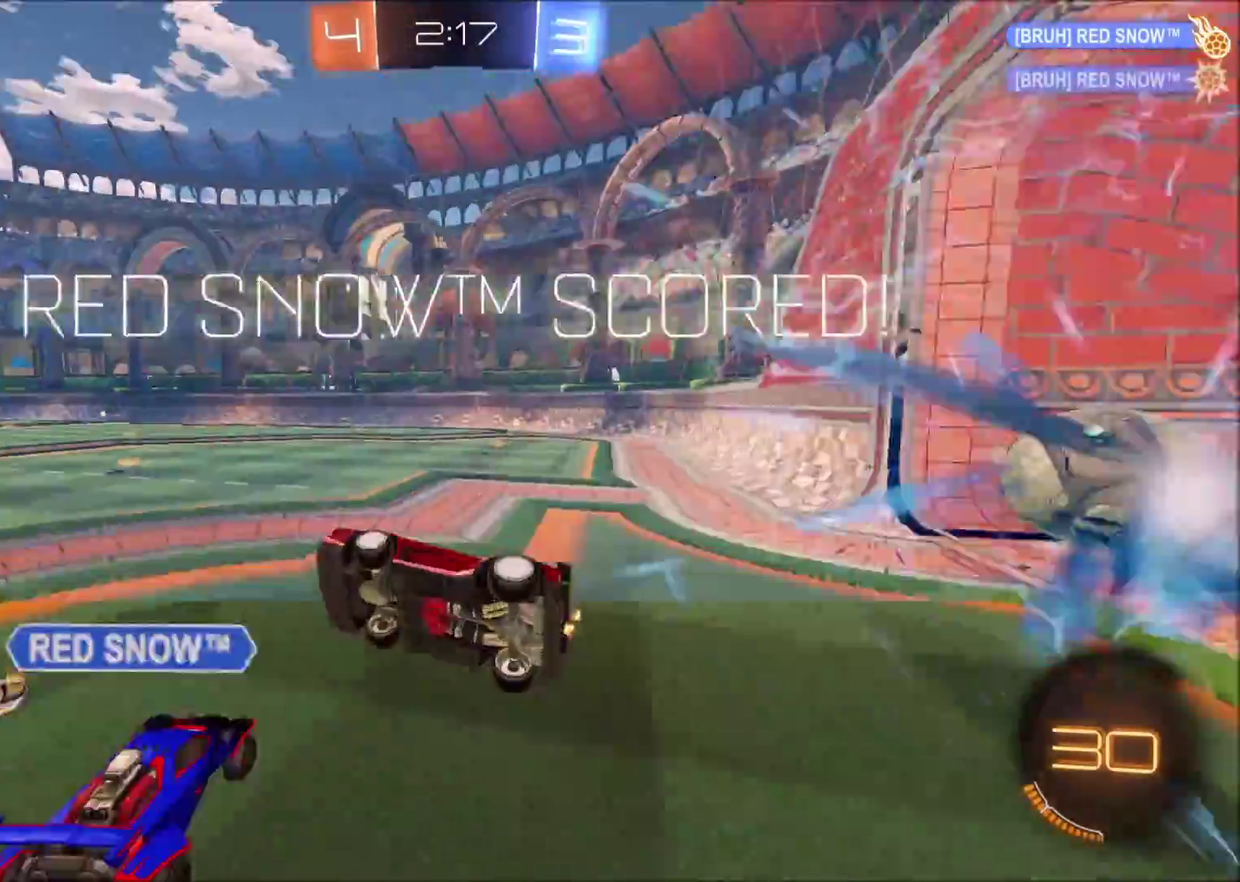
{"buttons": ["CIRCLE"], "left_stick": "left", "right_stick": "center", "events": [[100, "CIRCLE", "down"], [333, "TRIANGLE", "down"], [467, "left_stick", "left"], [483, "TRIANGLE", "up"]]}
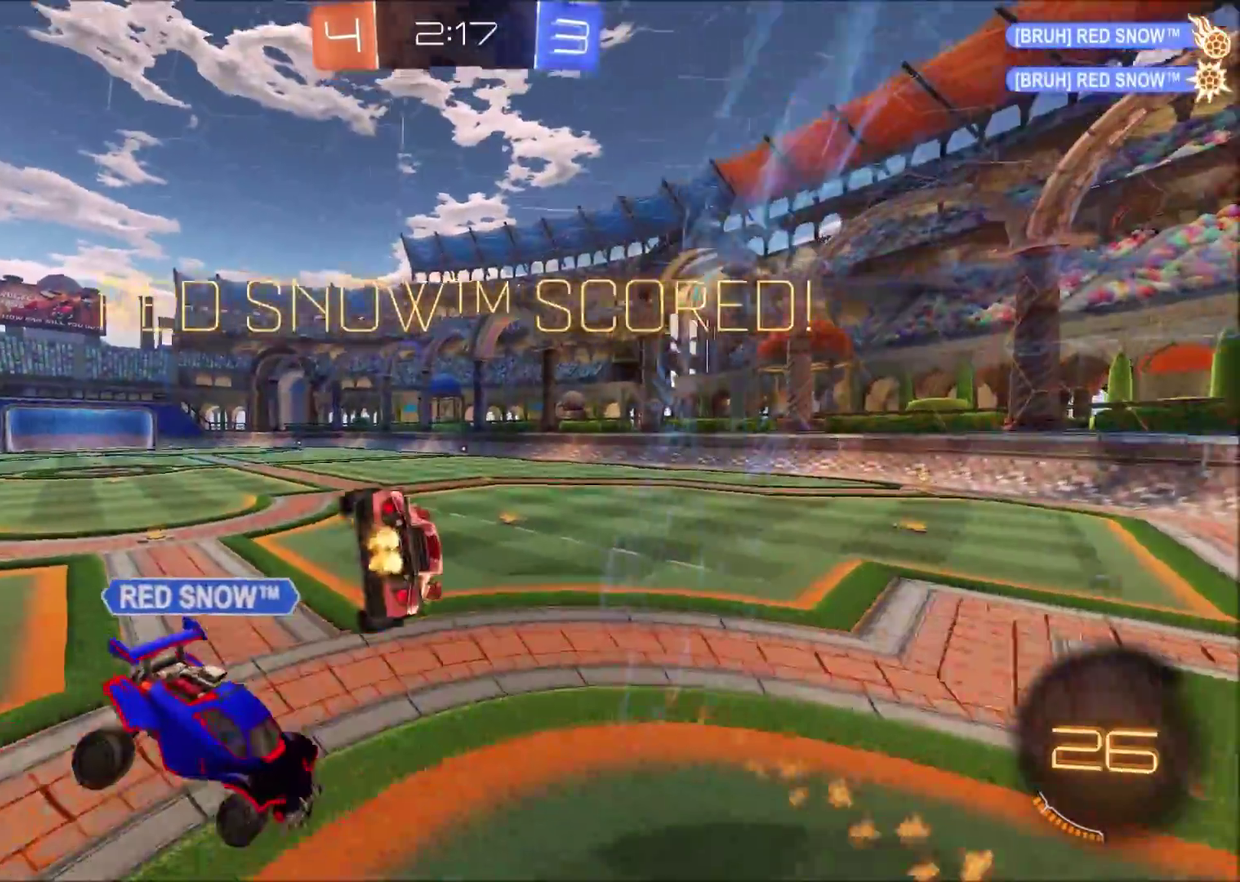
{"buttons": ["SQUARE"], "left_stick": "up-left", "right_stick": "center", "events": [[117, "CIRCLE", "up"], [117, "left_stick", "up-left"], [350, "SQUARE", "down"]]}
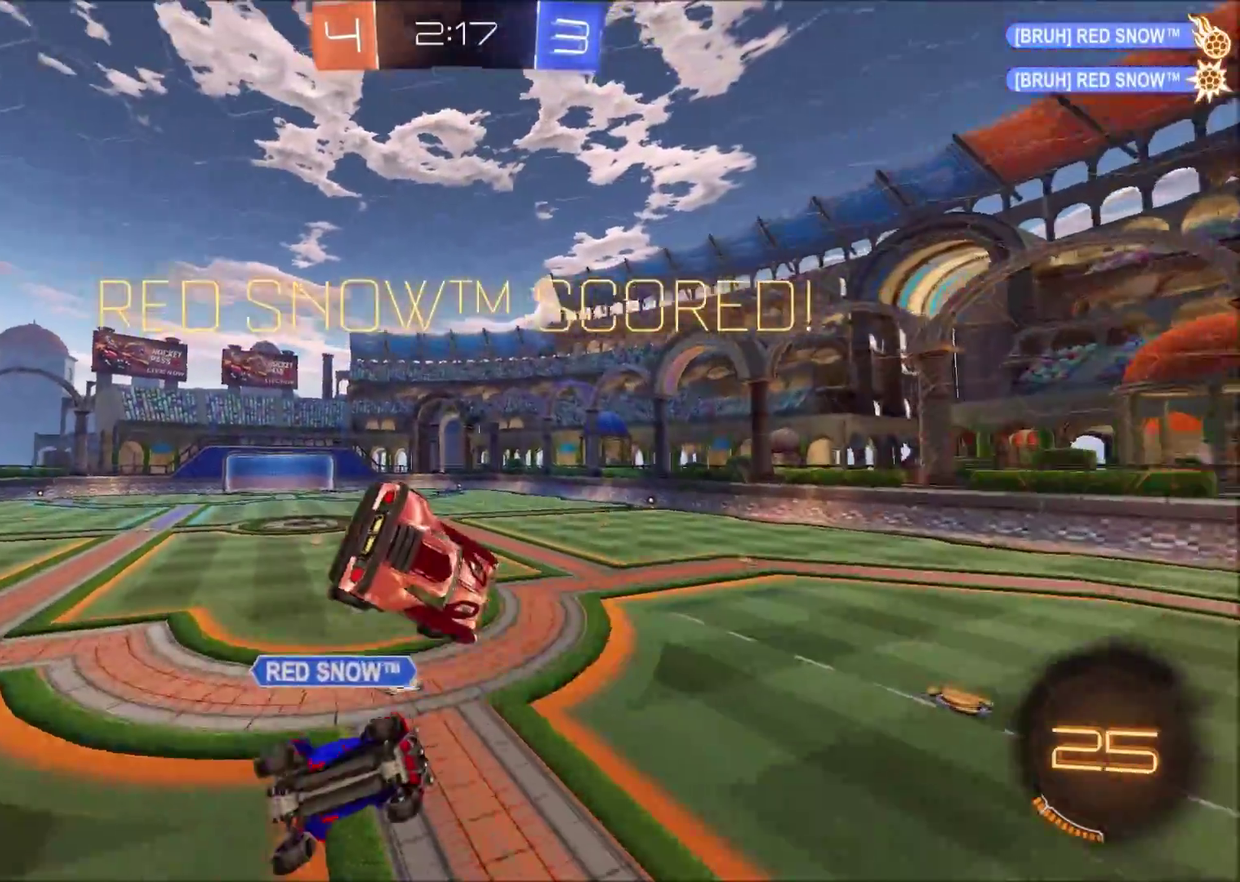
{"buttons": [], "left_stick": "down-left", "right_stick": "center", "events": [[167, "left_stick", "left"], [250, "left_stick", "down-left"], [500, "SQUARE", "up"]]}
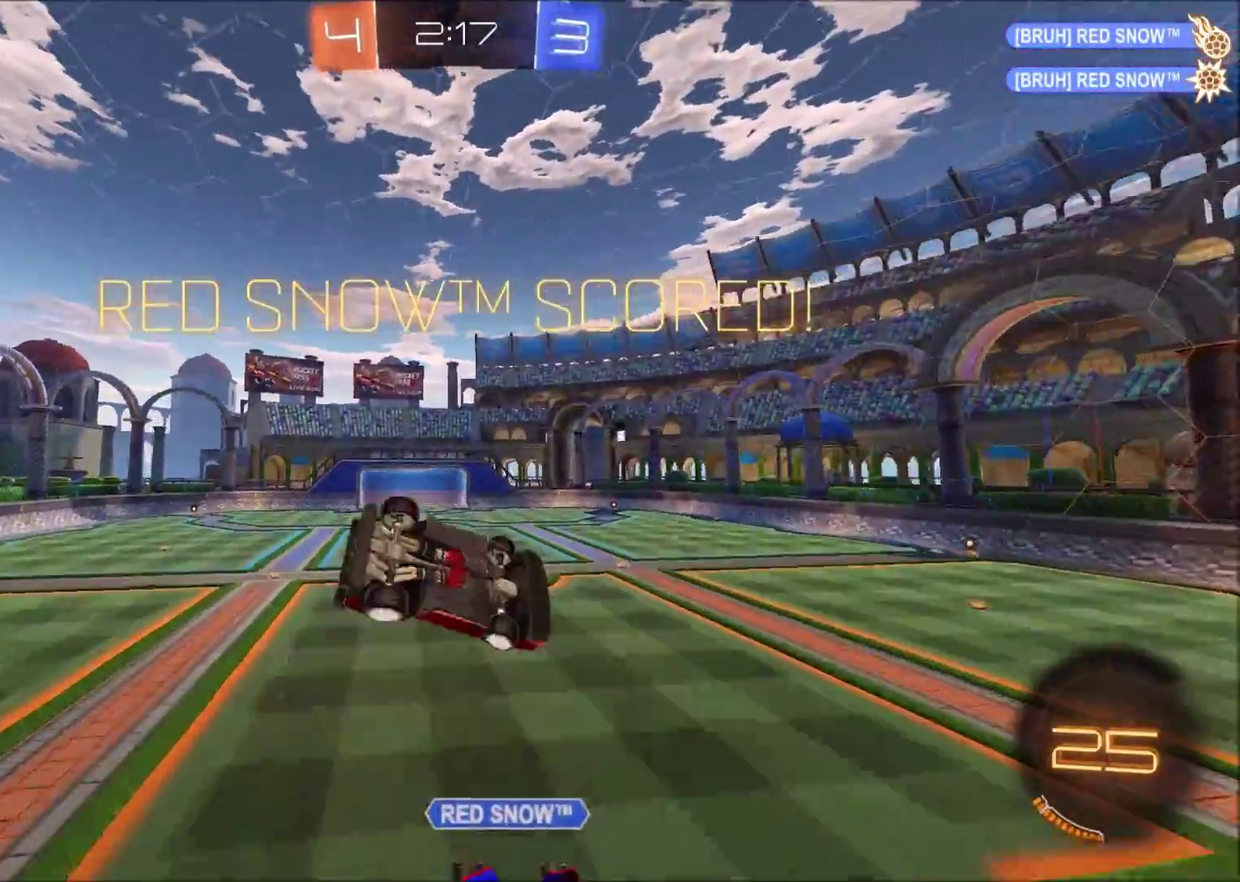
{"buttons": ["CIRCLE", "TRIANGLE"], "left_stick": "left", "right_stick": "center", "events": [[83, "left_stick", "left"], [367, "TRIANGLE", "down"], [417, "CIRCLE", "down"]]}
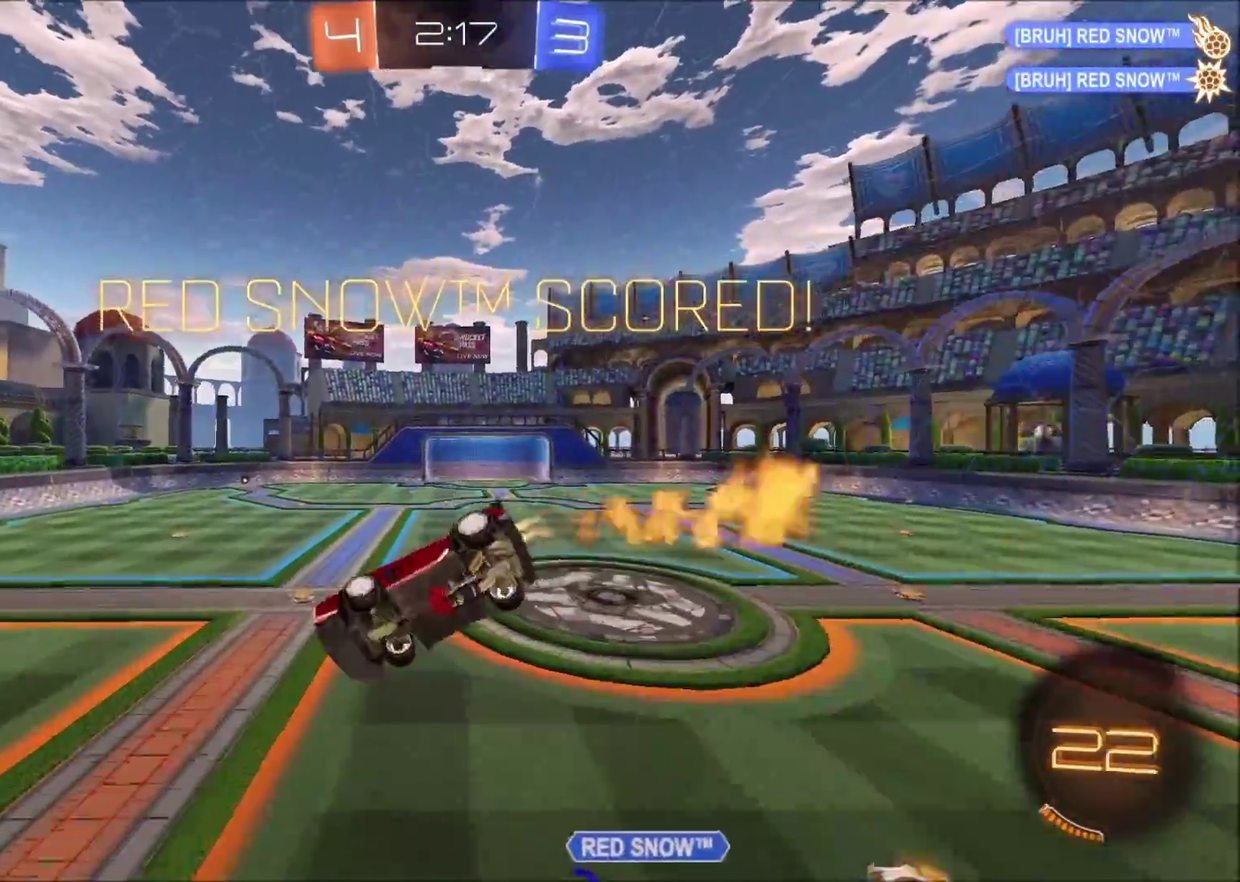
{"buttons": [], "left_stick": "center", "right_stick": "center", "events": [[67, "TRIANGLE", "up"], [167, "left_stick", "up-left"], [233, "CIRCLE", "up"], [383, "left_stick", "left"], [500, "left_stick", "center"]]}
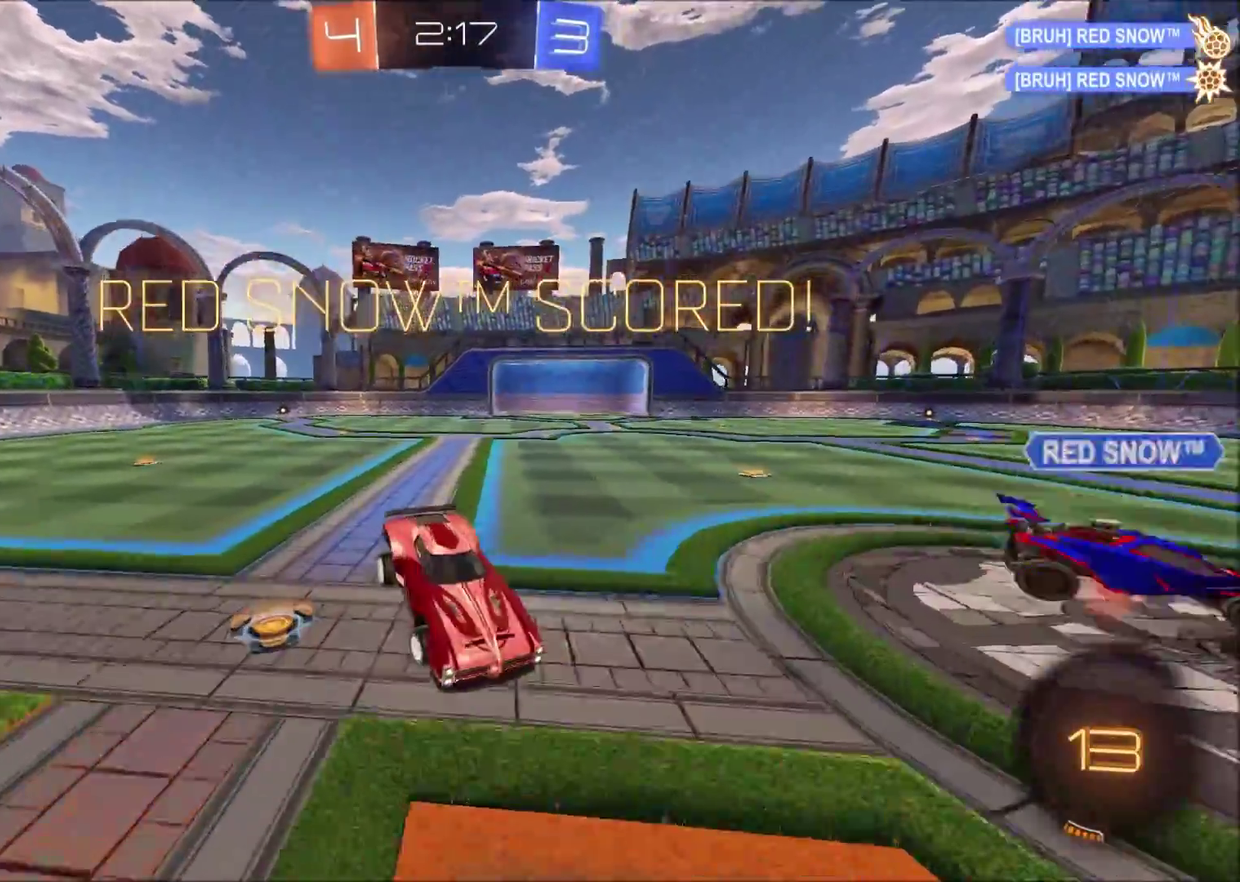
{"buttons": [], "left_stick": "left", "right_stick": "center", "events": [[183, "left_stick", "down-left"], [217, "CROSS", "down"], [417, "CROSS", "up"], [483, "left_stick", "left"]]}
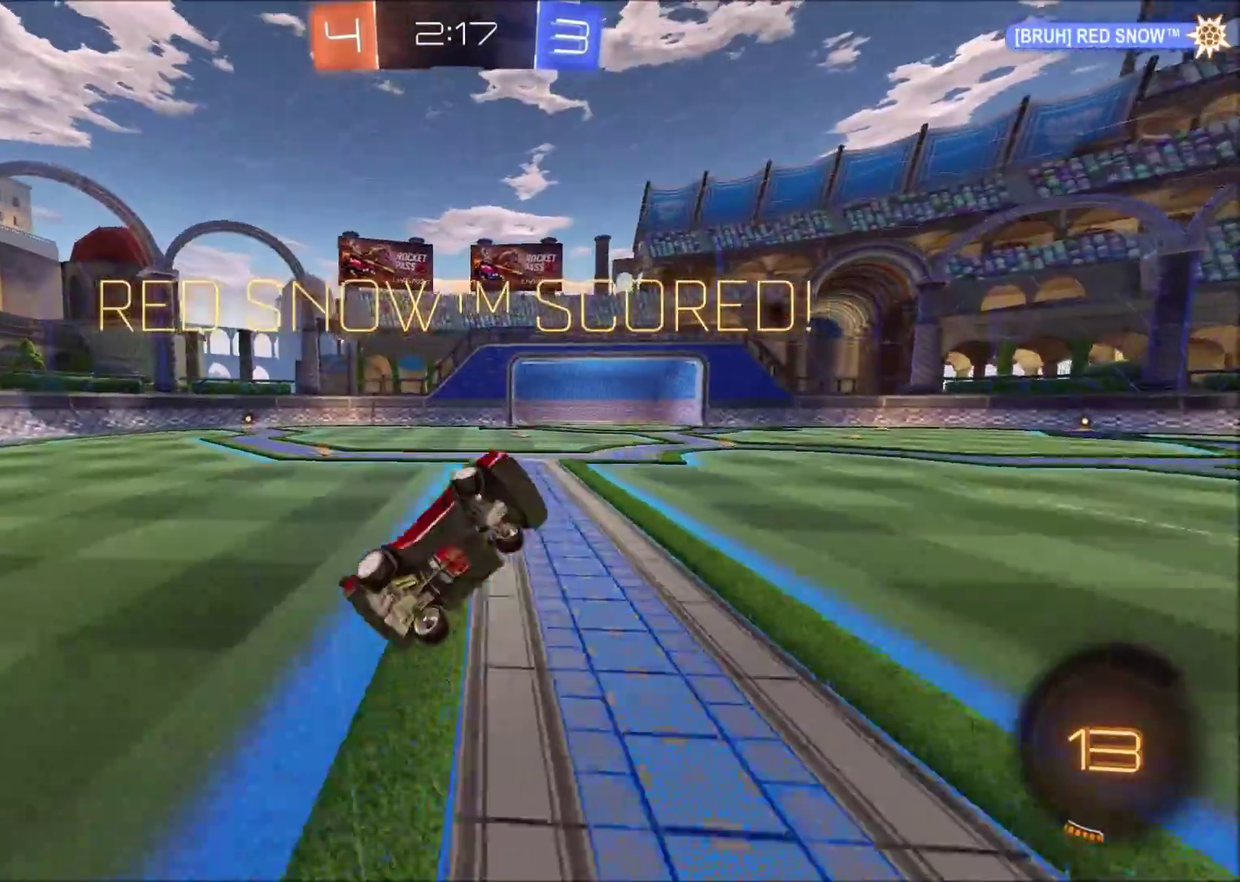
{"buttons": ["CROSS"], "left_stick": "center", "right_stick": "center", "events": [[50, "CIRCLE", "down"], [83, "left_stick", "center"], [283, "CIRCLE", "up"], [450, "CROSS", "down"]]}
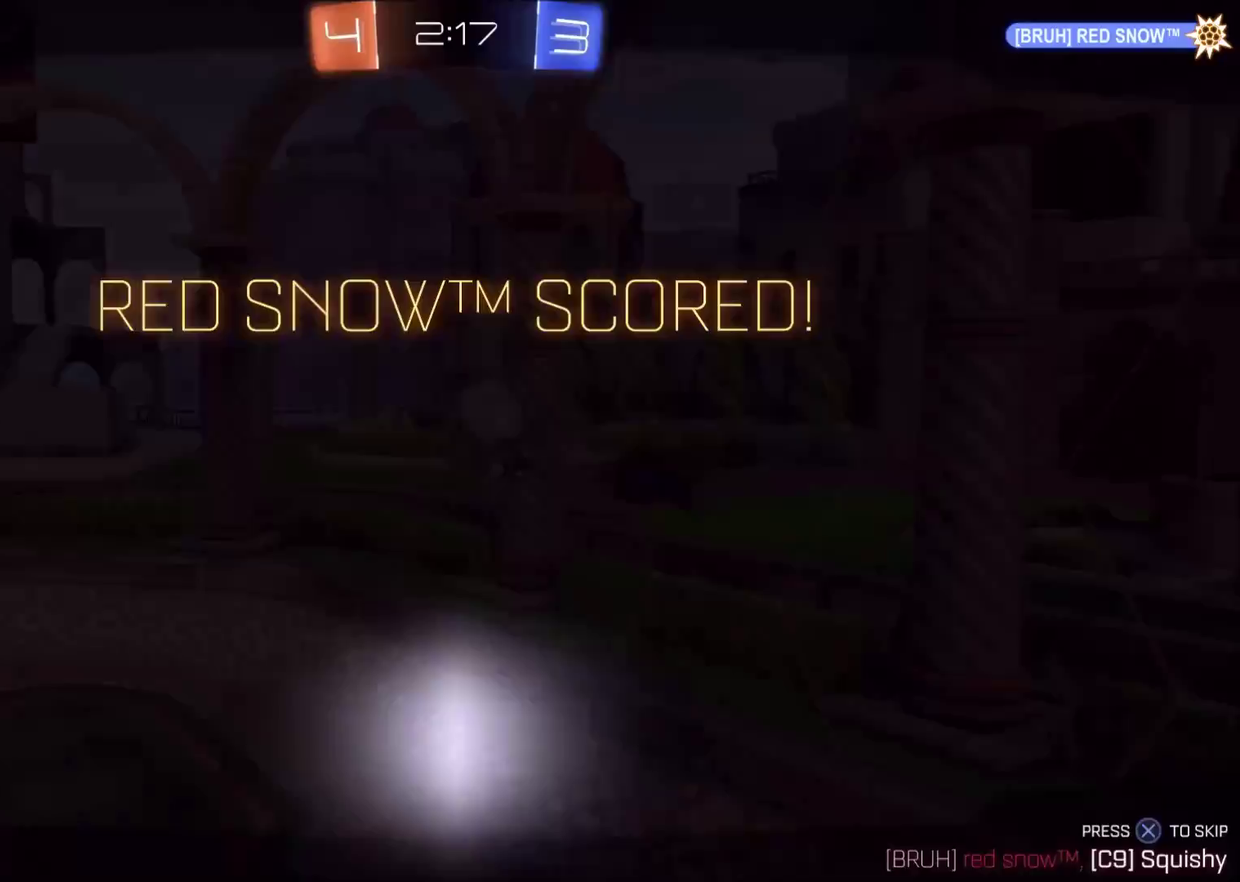
{"buttons": ["CROSS"], "left_stick": "center", "right_stick": "center", "events": [[50, "CROSS", "up"], [167, "CROSS", "down"], [300, "CROSS", "up"], [467, "CROSS", "down"]]}
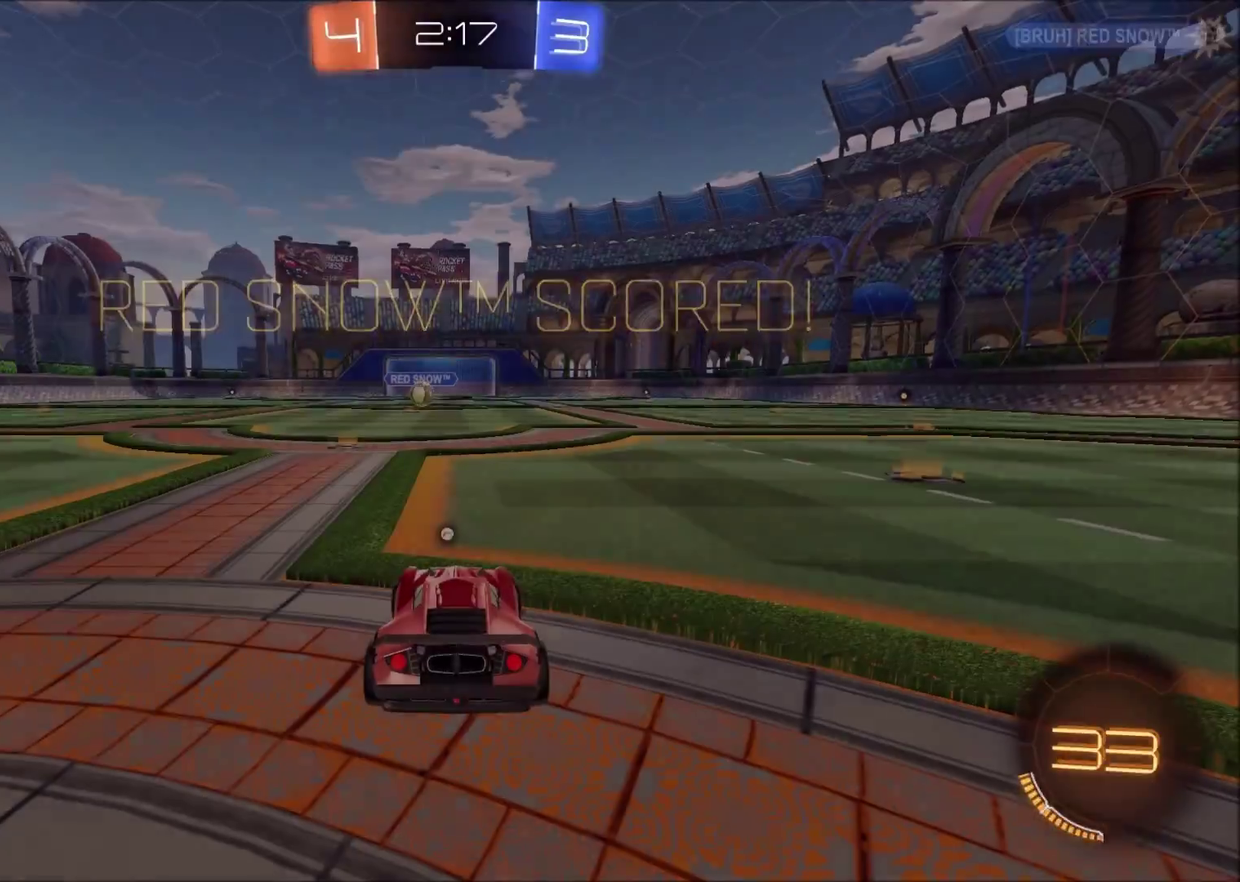
{"buttons": ["CIRCLE", "R2"], "left_stick": "center", "right_stick": "center", "events": [[67, "CROSS", "up"], [283, "CIRCLE", "down"], [317, "R2", "down"]]}
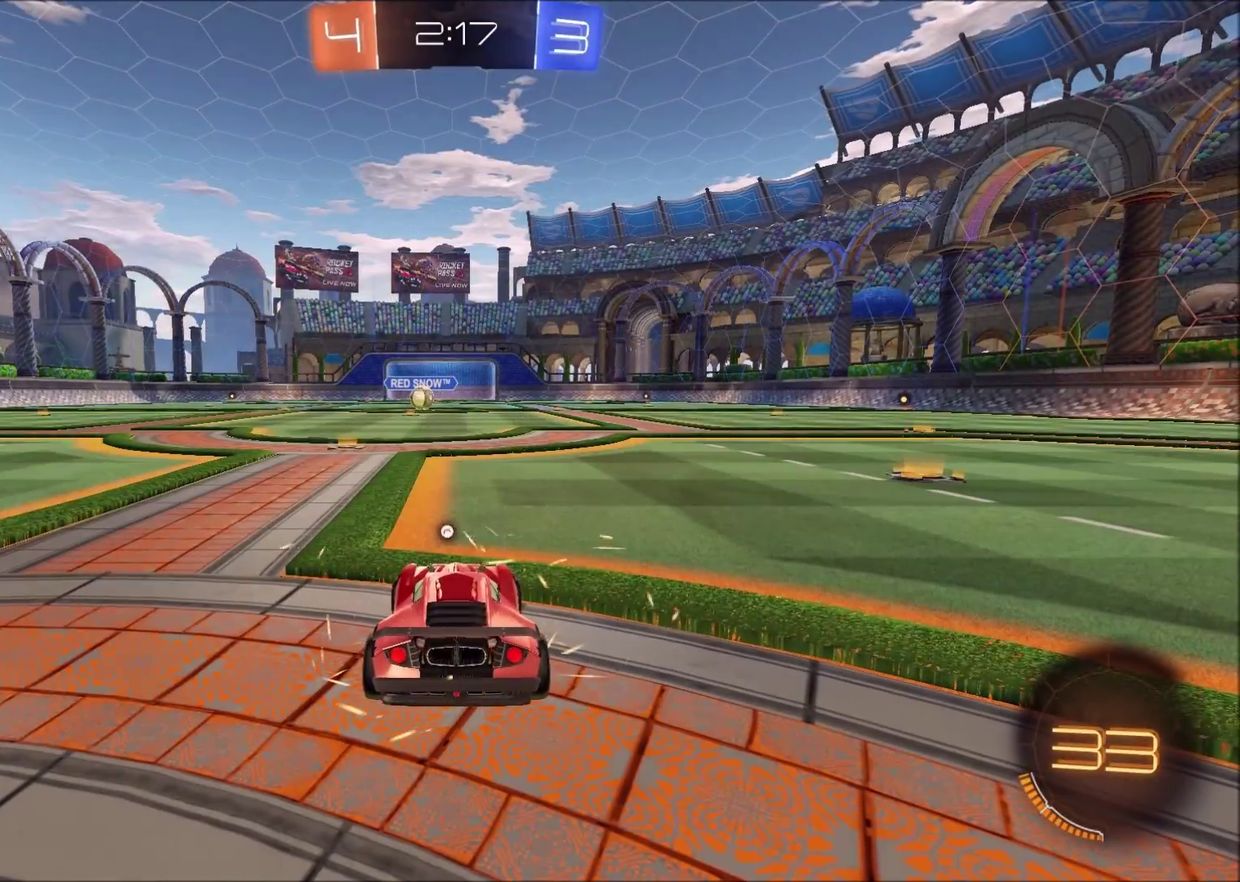
{"buttons": ["CIRCLE"], "left_stick": "center", "right_stick": "center", "events": [[217, "R2", "up"]]}
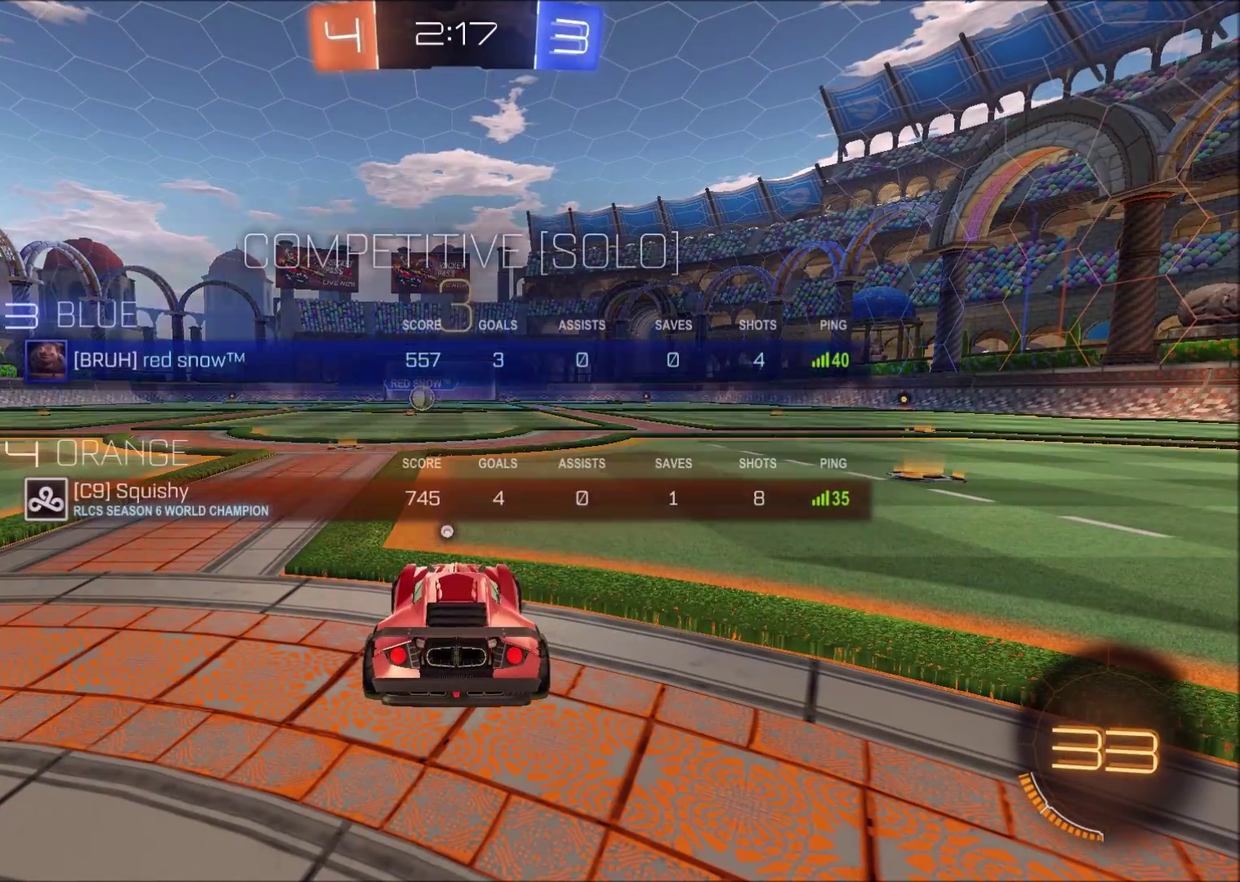
{"buttons": ["CIRCLE"], "left_stick": "left", "right_stick": "center", "events": [[333, "left_stick", "left"]]}
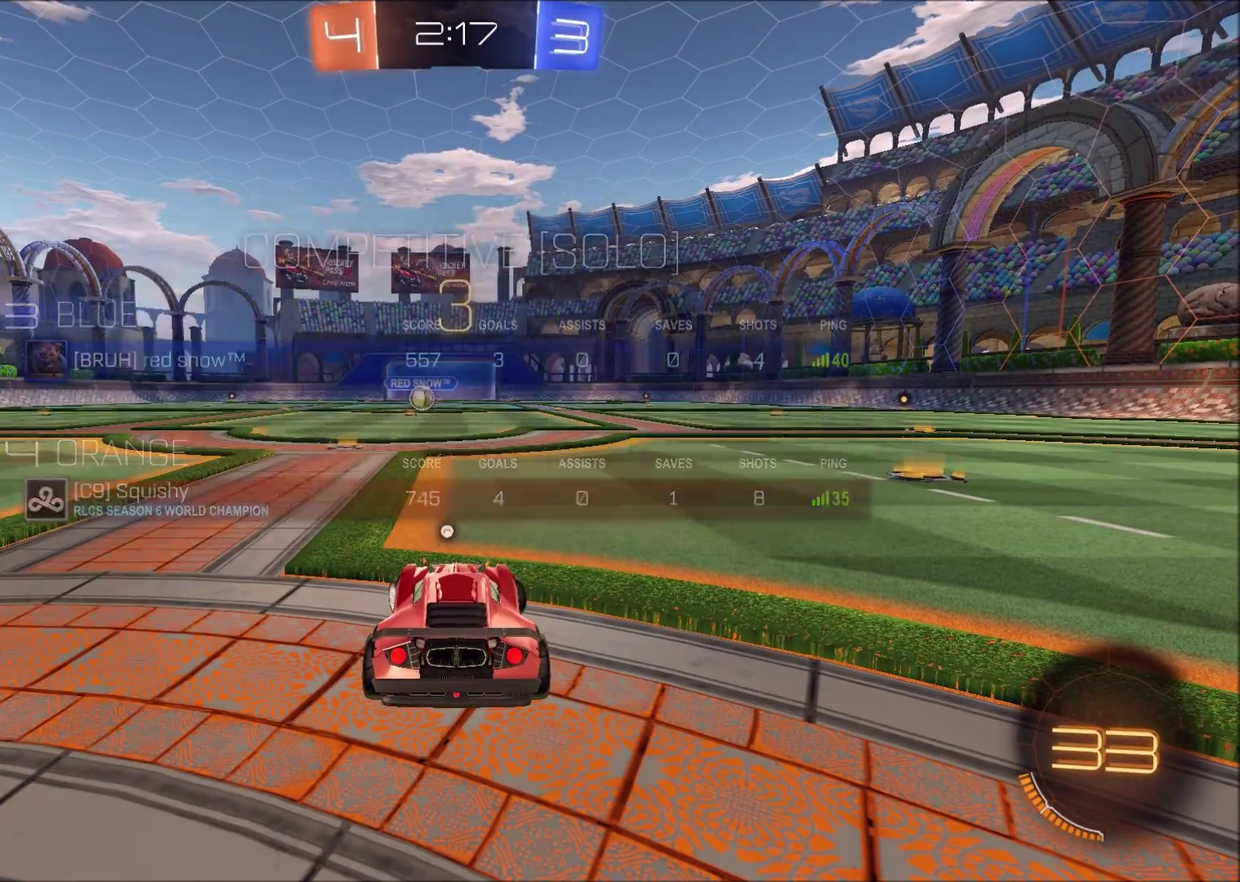
{"buttons": ["CIRCLE", "R2"], "left_stick": "left", "right_stick": "center", "events": [[217, "left_stick", "center"], [233, "R2", "down"], [300, "left_stick", "left"]]}
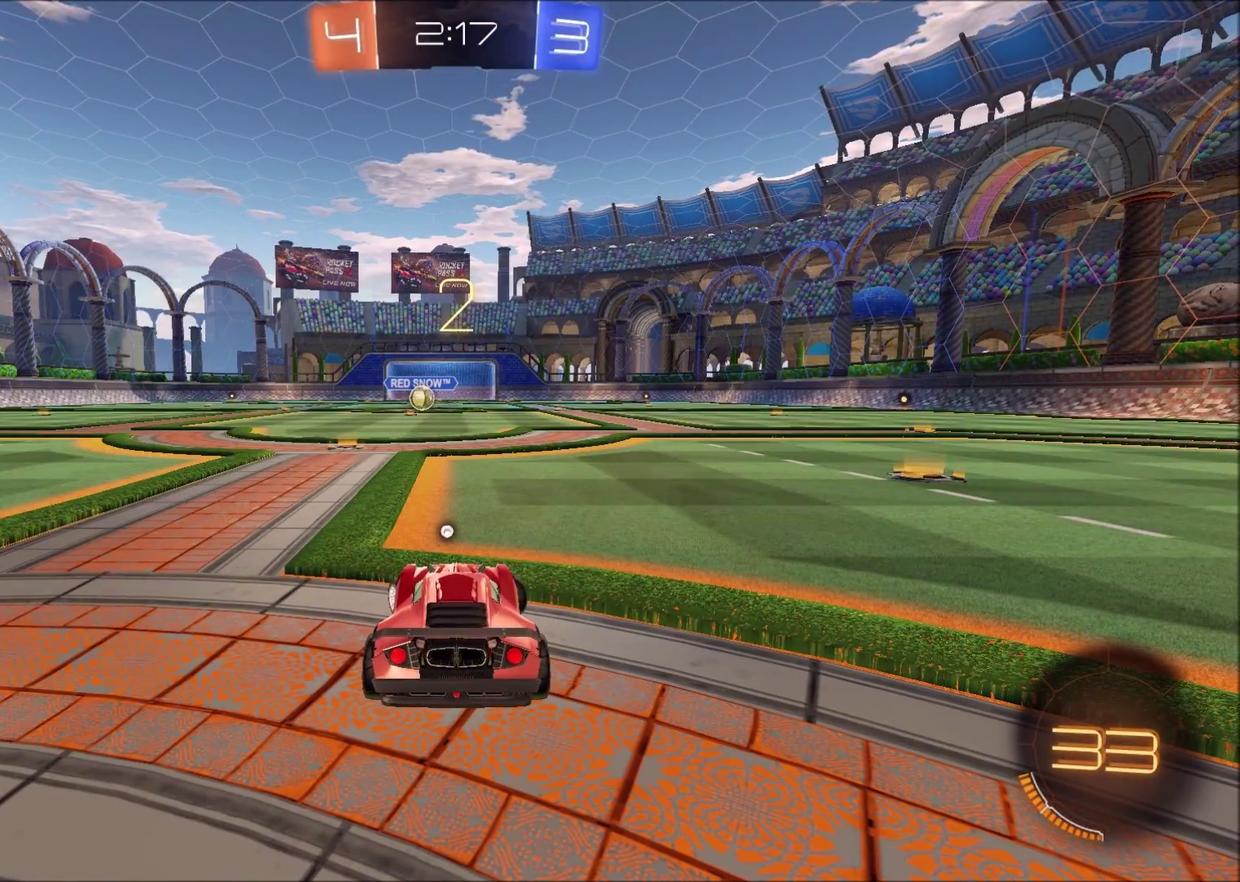
{"buttons": ["CIRCLE", "R2"], "left_stick": "left", "right_stick": "center", "events": []}
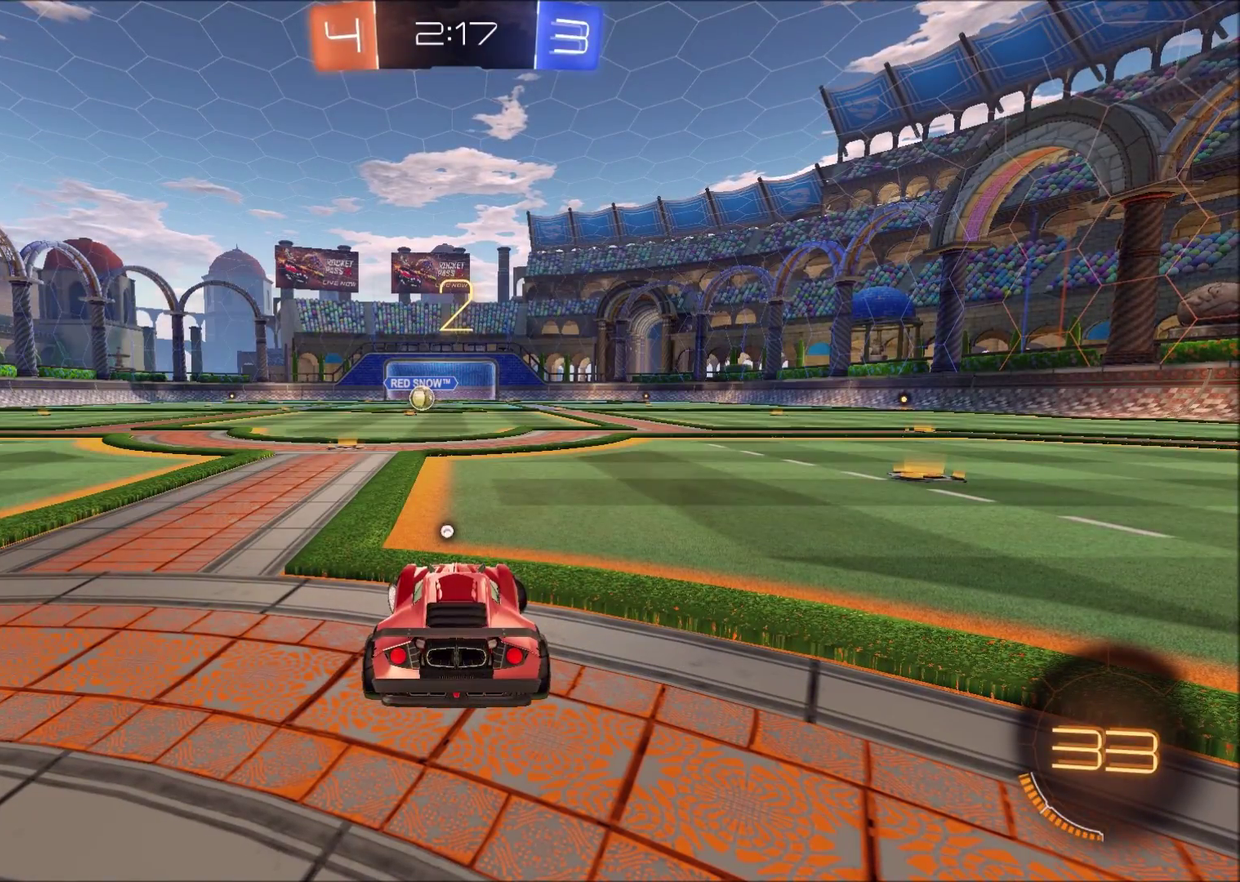
{"buttons": ["CIRCLE", "R2"], "left_stick": "left", "right_stick": "center", "events": []}
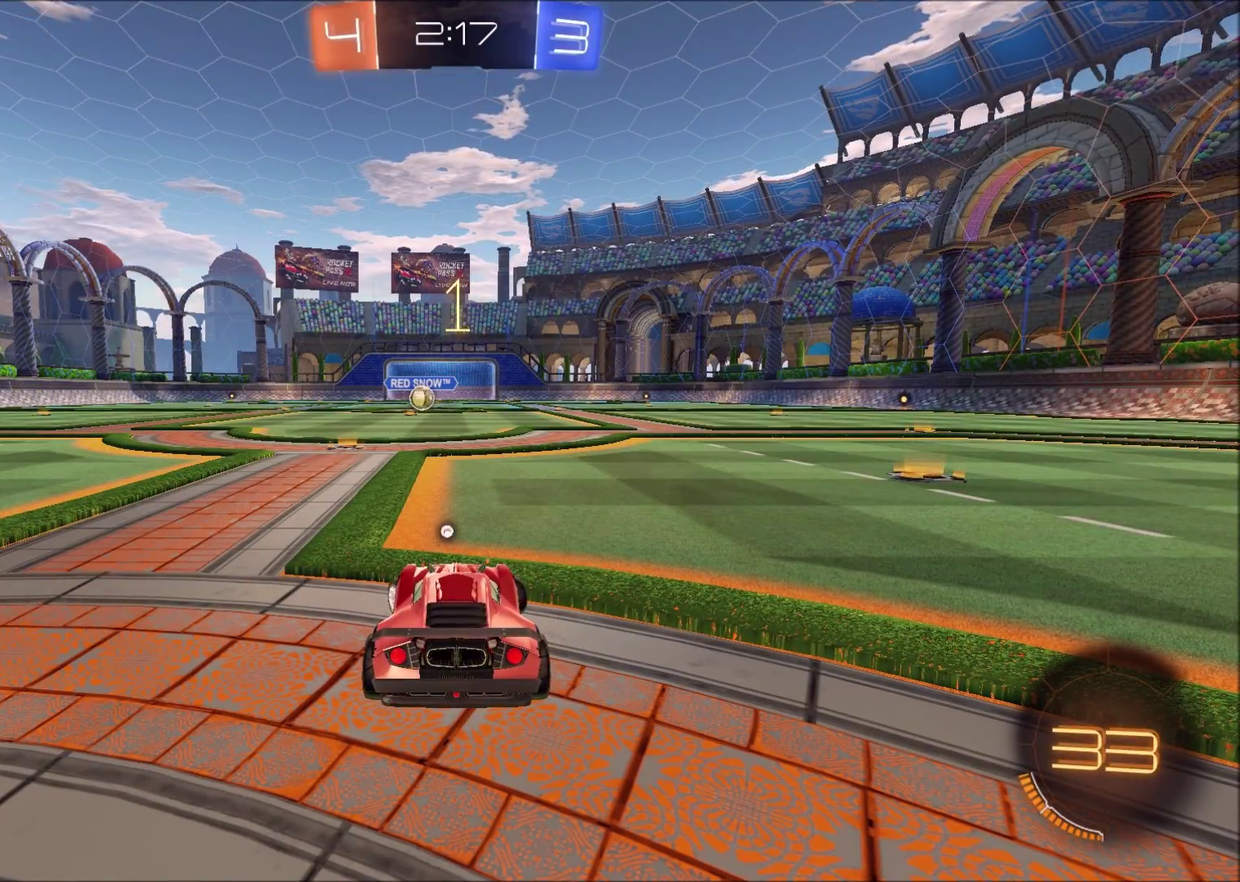
{"buttons": ["CIRCLE", "R2"], "left_stick": "left", "right_stick": "center", "events": []}
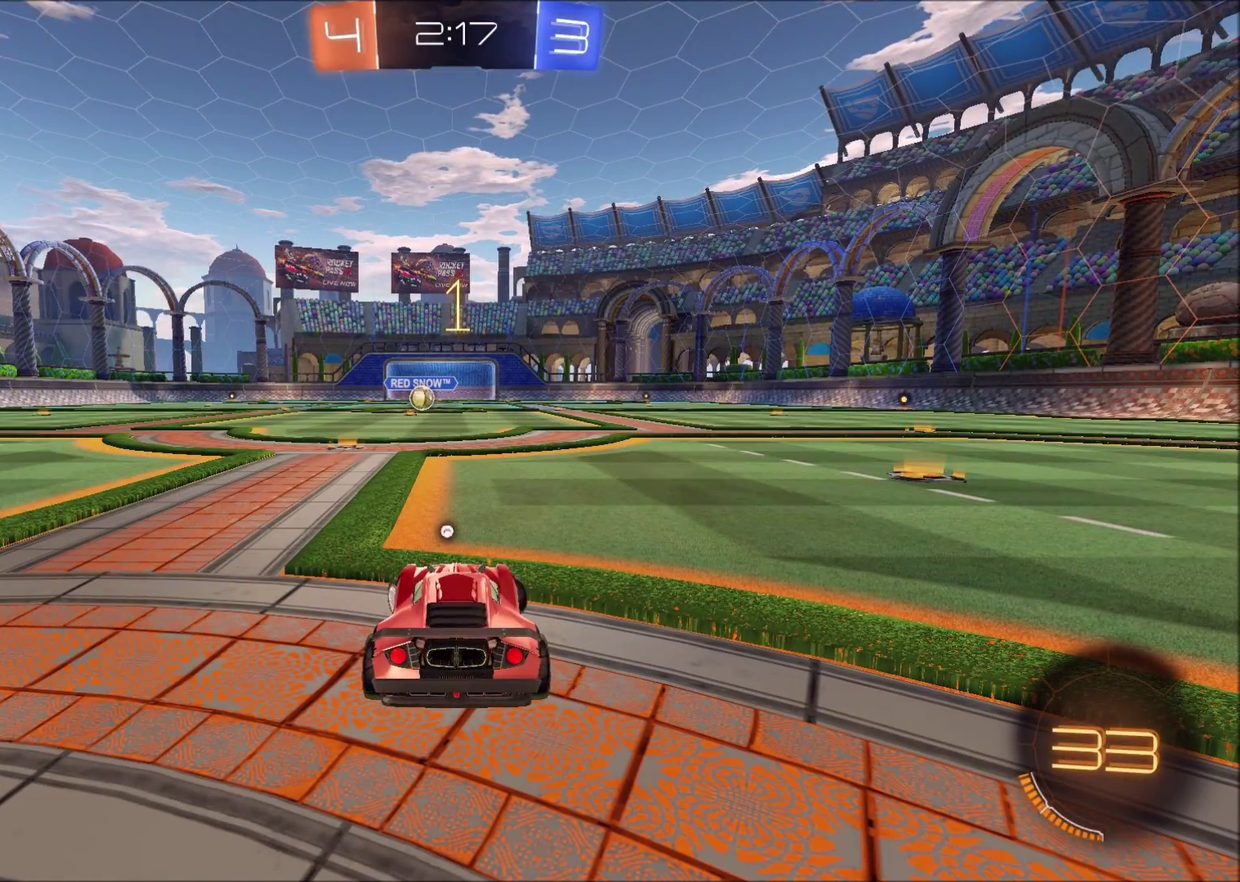
{"buttons": ["CIRCLE", "R2"], "left_stick": "center", "right_stick": "center", "events": [[283, "left_stick", "center"]]}